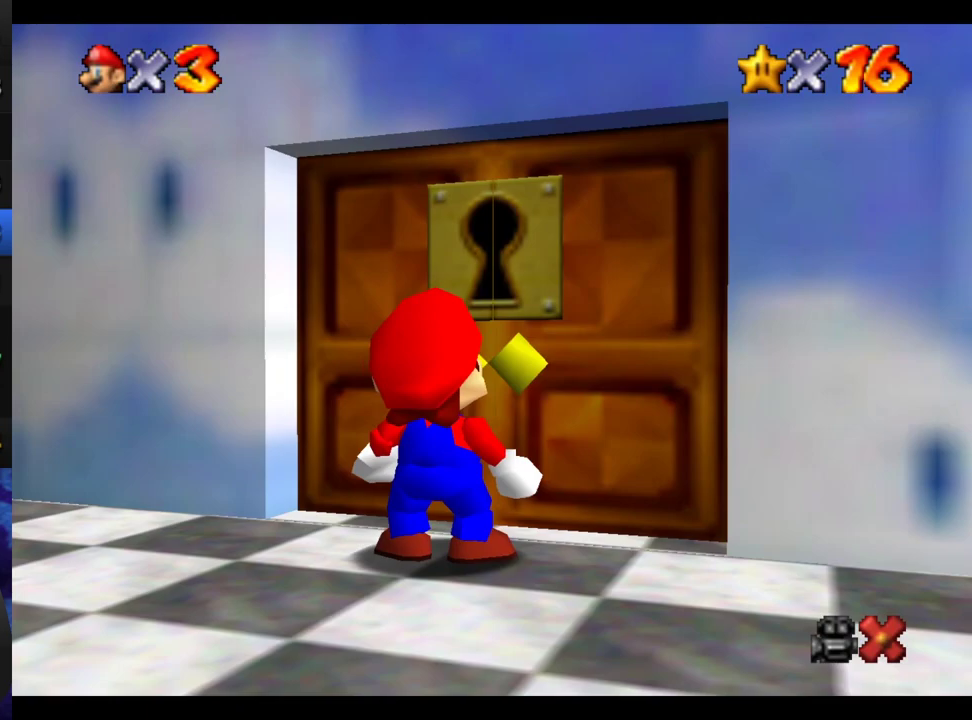
Gameplay with a controller (Xbox layout); each line is a JSON object with the inputs held at the frame after it. "events" lists button and stick changes between this image and that frame as [ms after this image, input, new state], when the widget could be followed in between. This overlay highlights the sticks when they move; stick clicks (L3 R3) are not distinguishable. Not read: L3 R3.
{"buttons": [], "left_stick": "center", "right_stick": "center", "events": []}
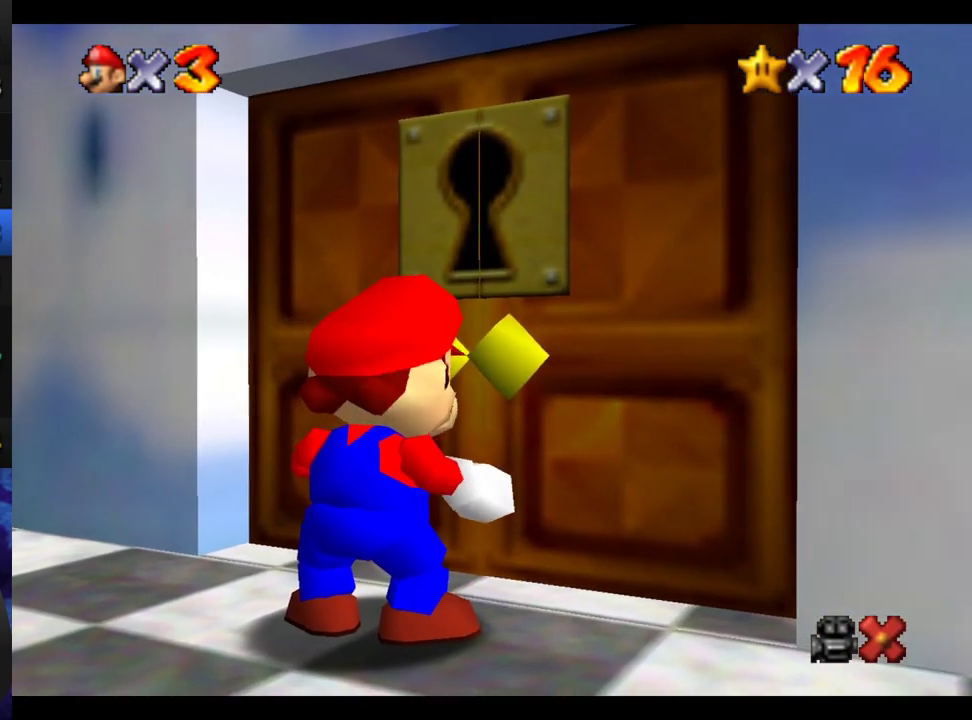
{"buttons": [], "left_stick": "center", "right_stick": "center", "events": []}
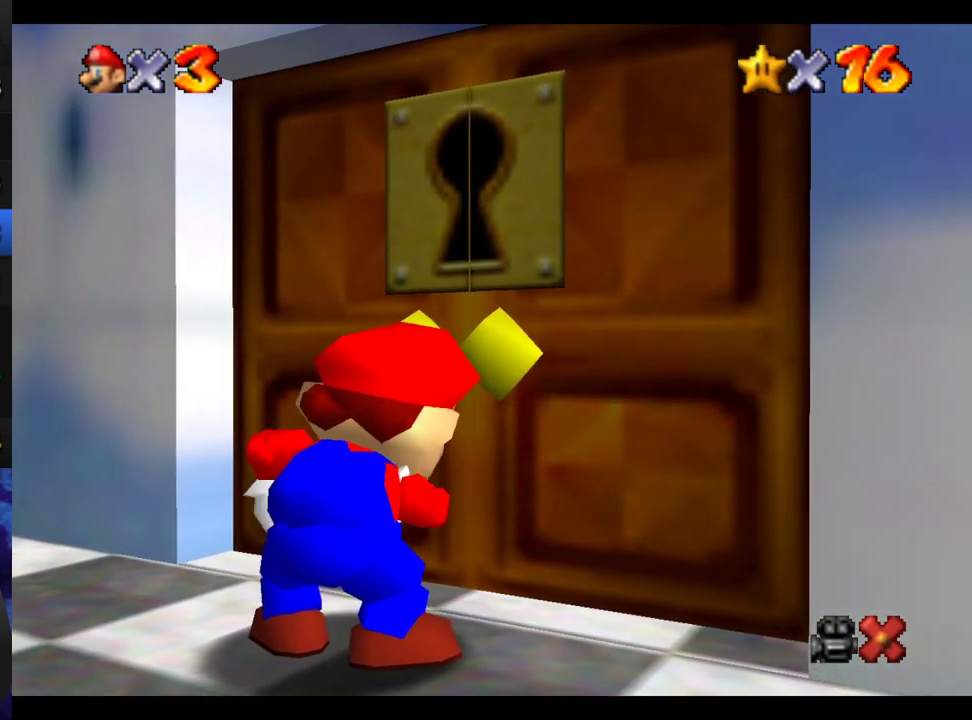
{"buttons": [], "left_stick": "center", "right_stick": "center", "events": []}
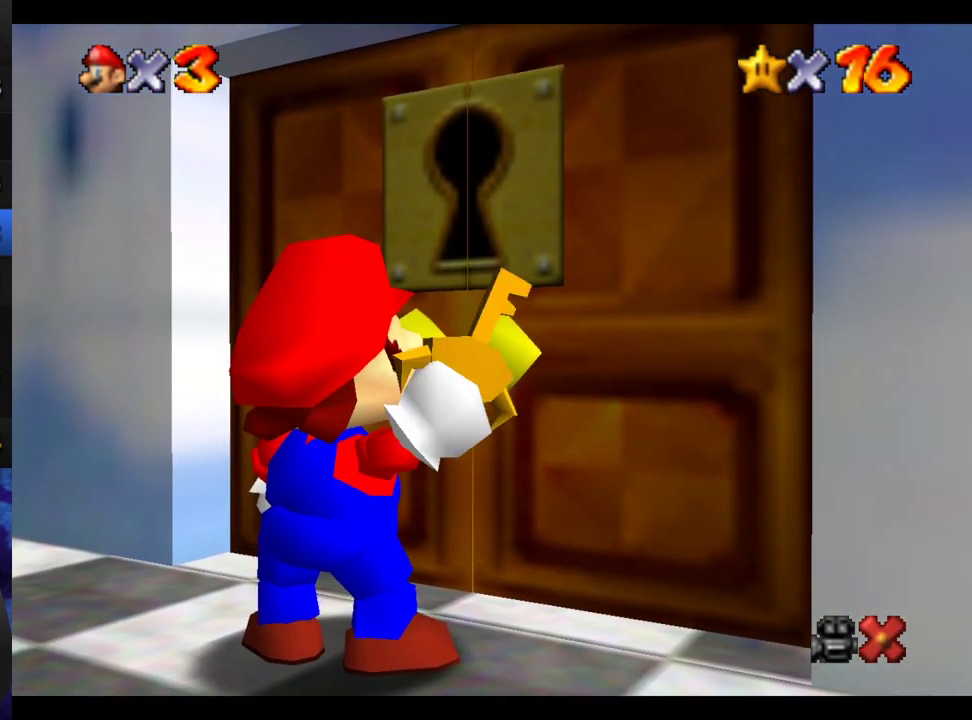
{"buttons": [], "left_stick": "center", "right_stick": "center", "events": []}
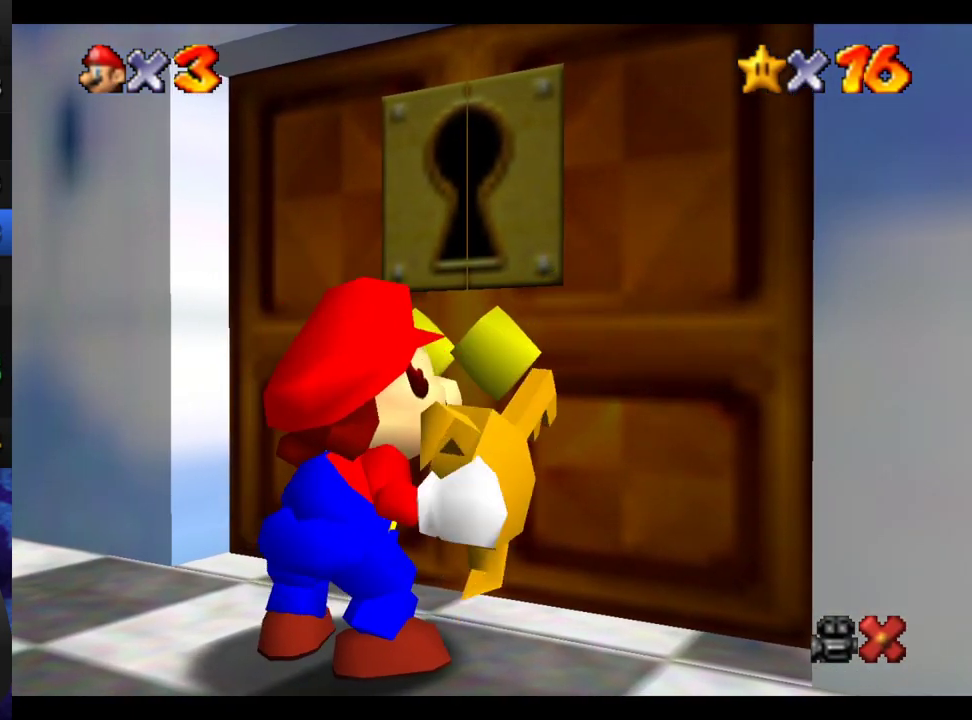
{"buttons": [], "left_stick": "center", "right_stick": "center", "events": []}
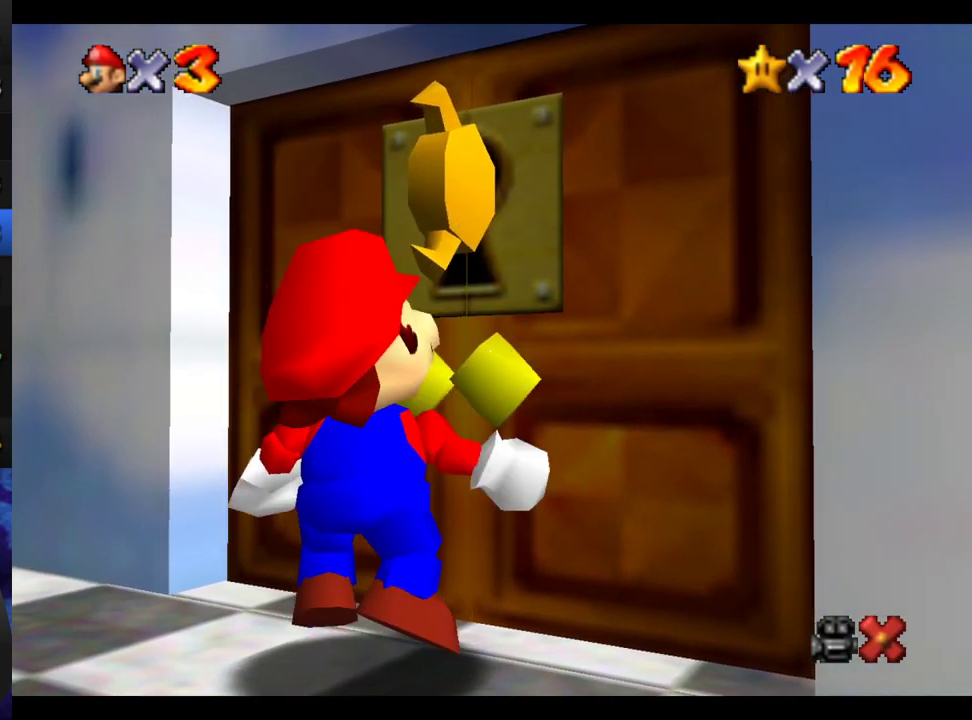
{"buttons": [], "left_stick": "center", "right_stick": "center", "events": []}
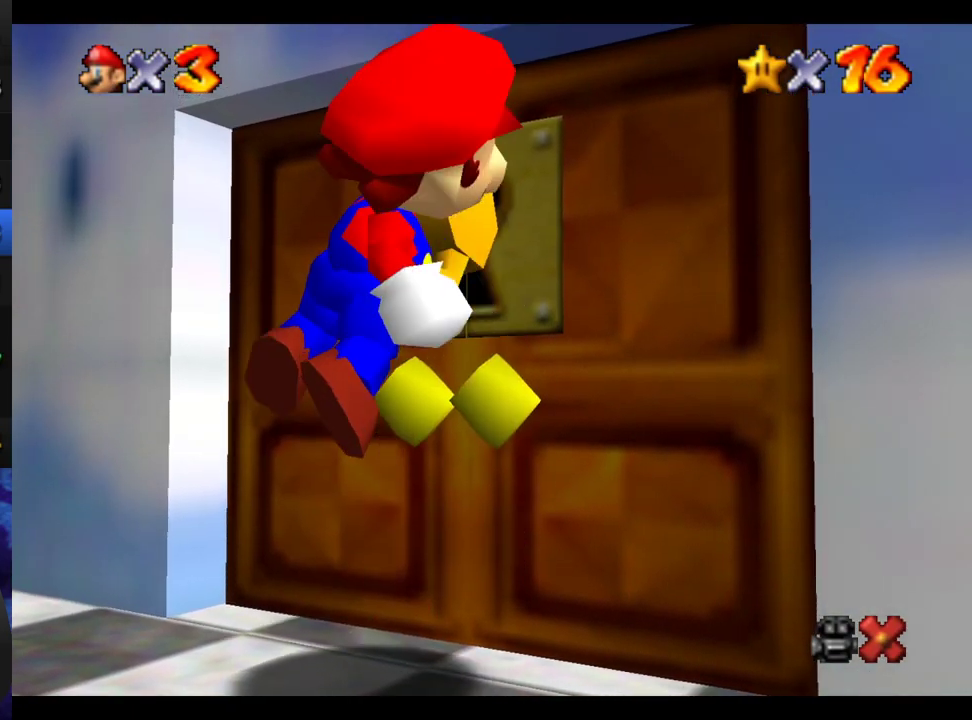
{"buttons": [], "left_stick": "center", "right_stick": "center", "events": []}
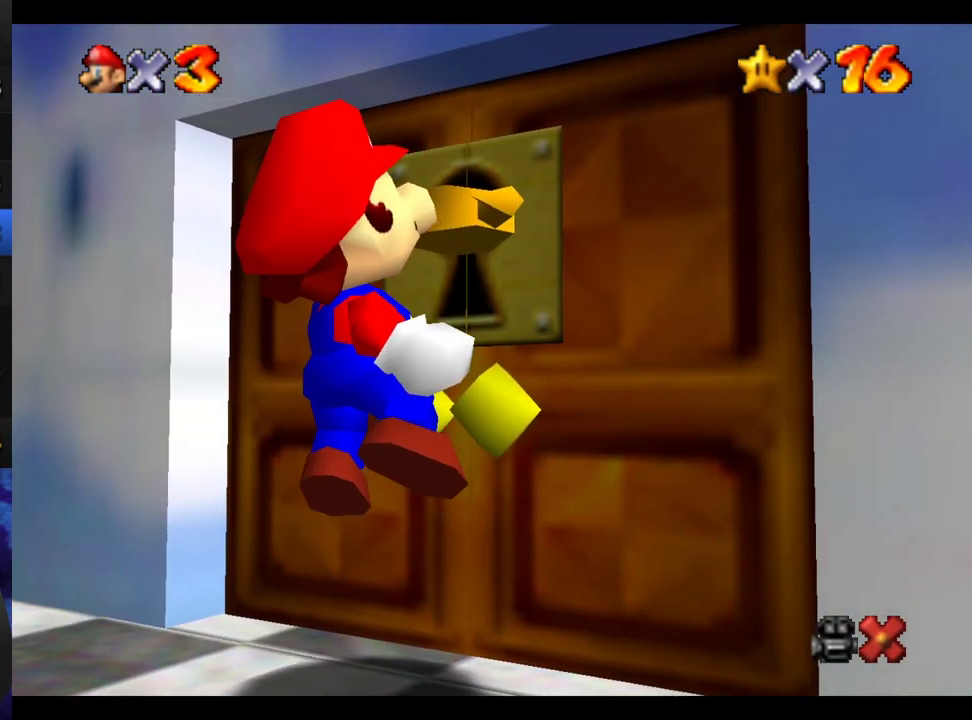
{"buttons": [], "left_stick": "center", "right_stick": "center", "events": []}
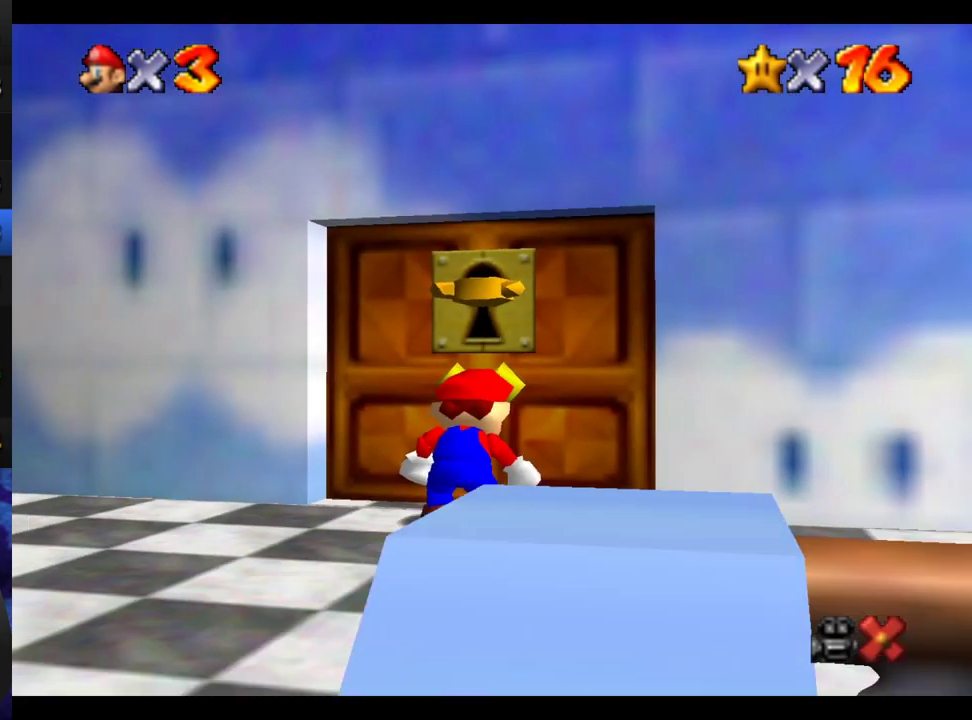
{"buttons": [], "left_stick": "up", "right_stick": "center", "events": [[150, "left_stick", "up"]]}
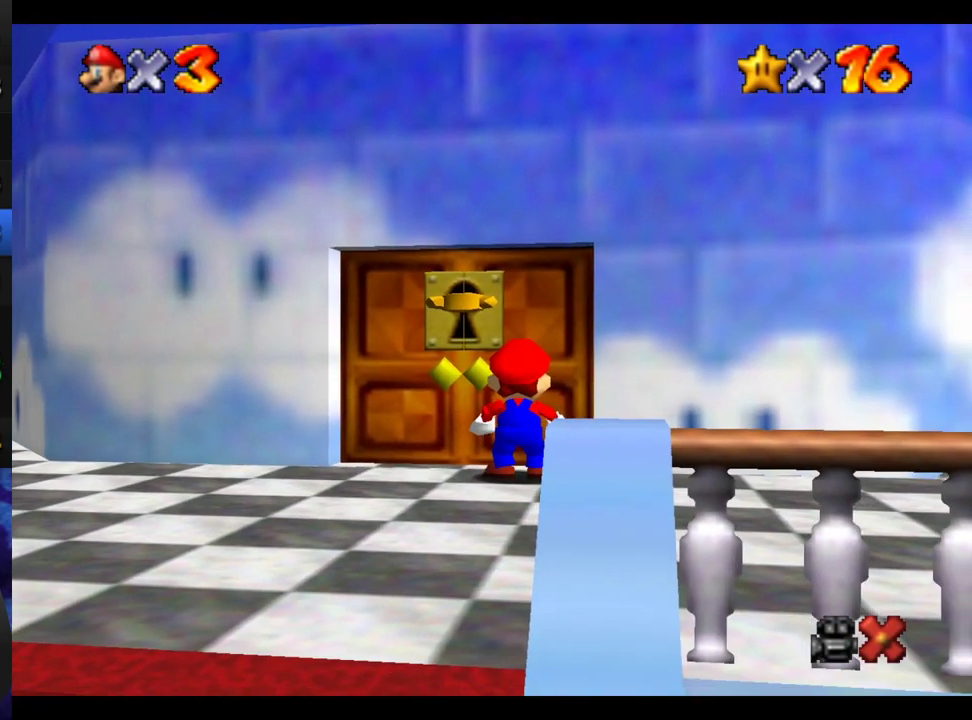
{"buttons": [], "left_stick": "center", "right_stick": "center", "events": [[50, "left_stick", "up-left"], [150, "left_stick", "left"], [300, "left_stick", "center"]]}
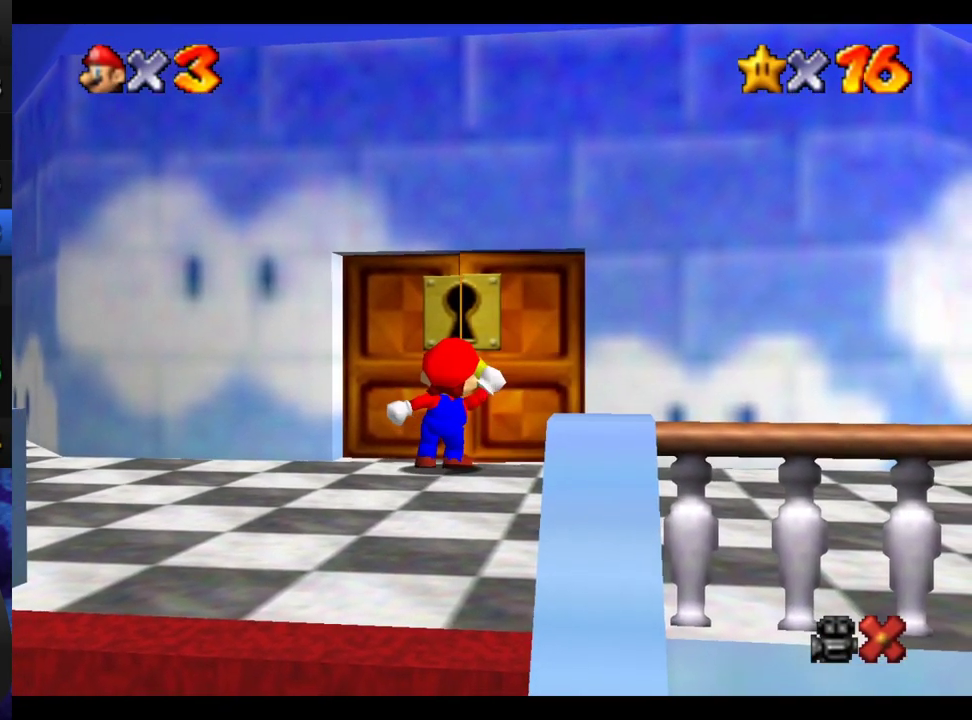
{"buttons": [], "left_stick": "center", "right_stick": "center", "events": []}
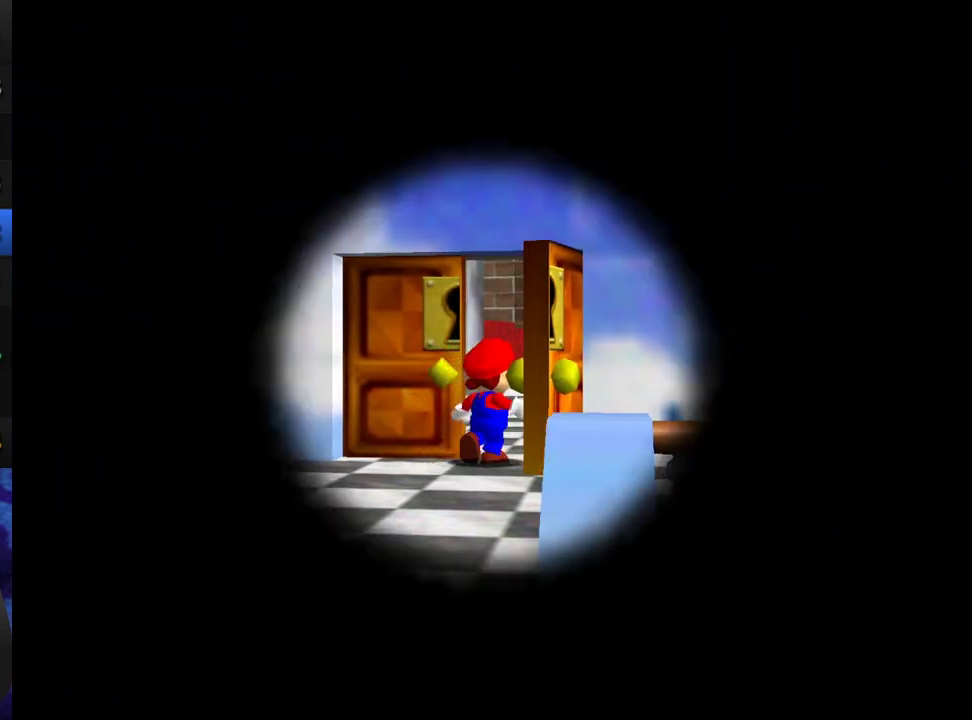
{"buttons": [], "left_stick": "up", "right_stick": "center", "events": [[17, "left_stick", "up"]]}
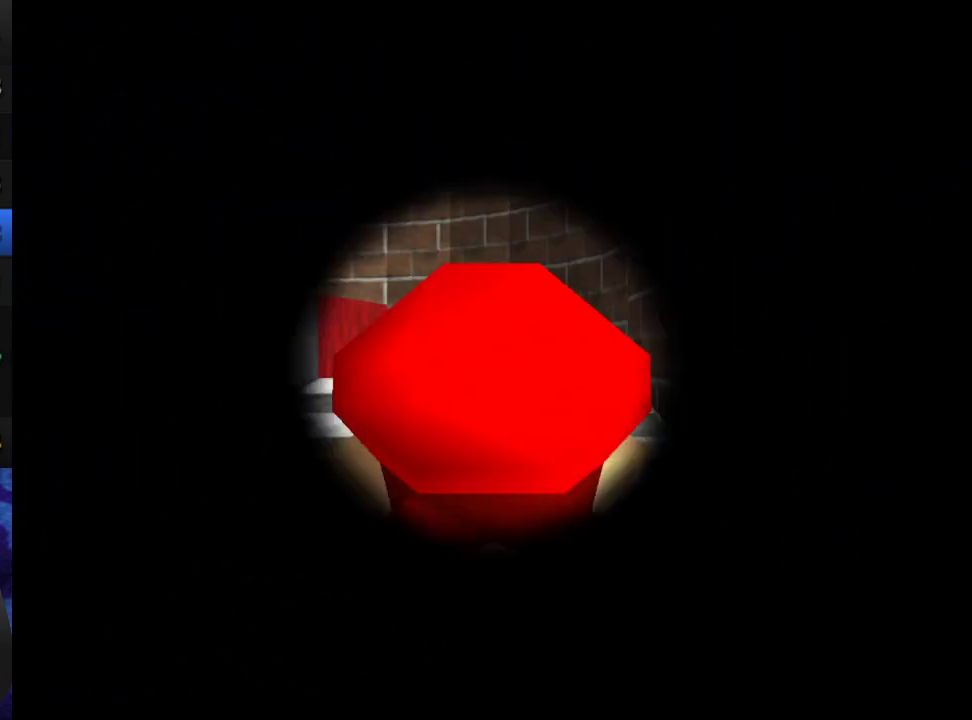
{"buttons": [], "left_stick": "up", "right_stick": "center", "events": []}
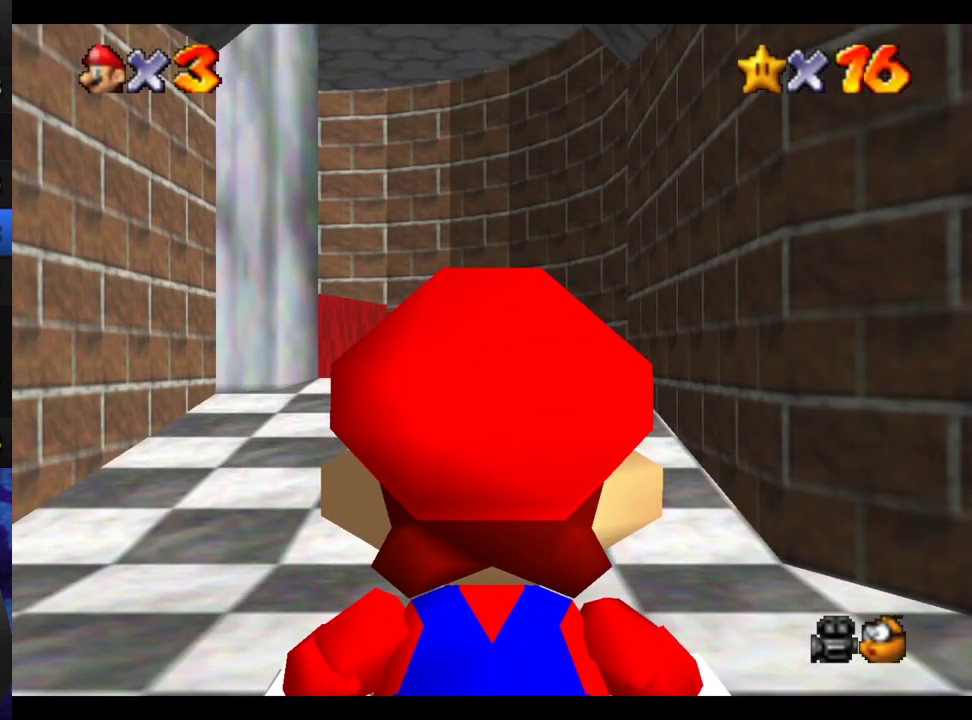
{"buttons": [], "left_stick": "up", "right_stick": "center", "events": []}
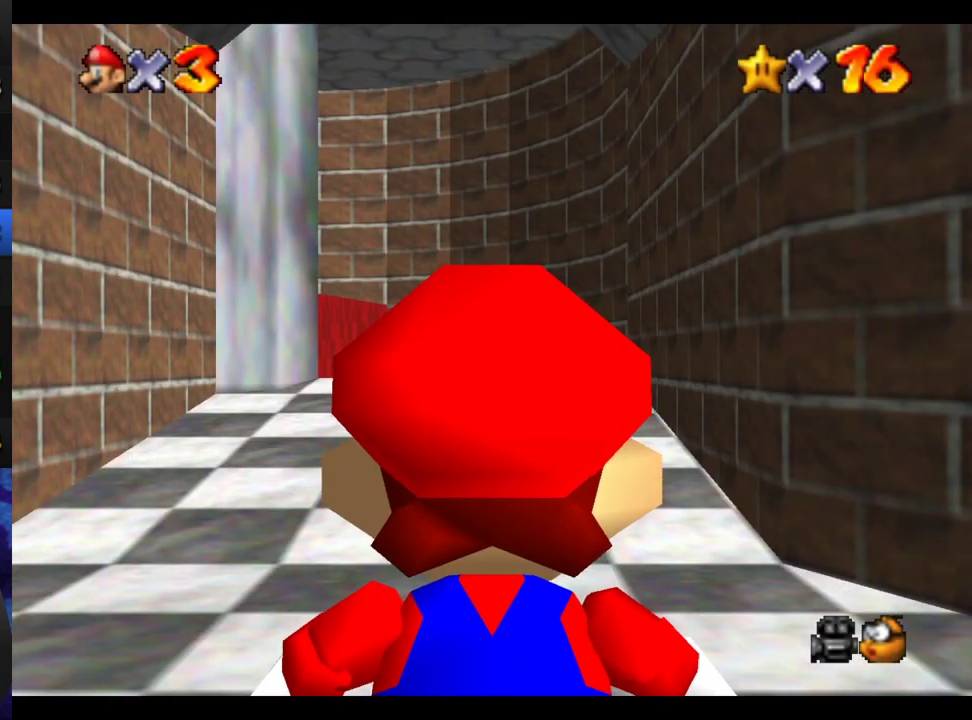
{"buttons": [], "left_stick": "up", "right_stick": "center", "events": []}
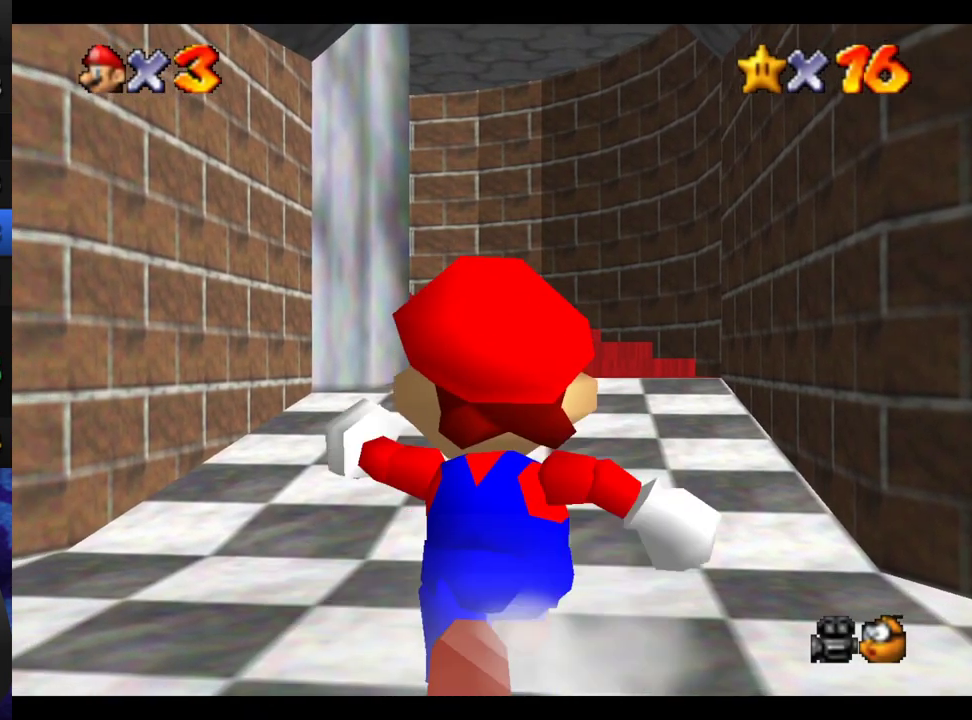
{"buttons": [], "left_stick": "up", "right_stick": "center", "events": []}
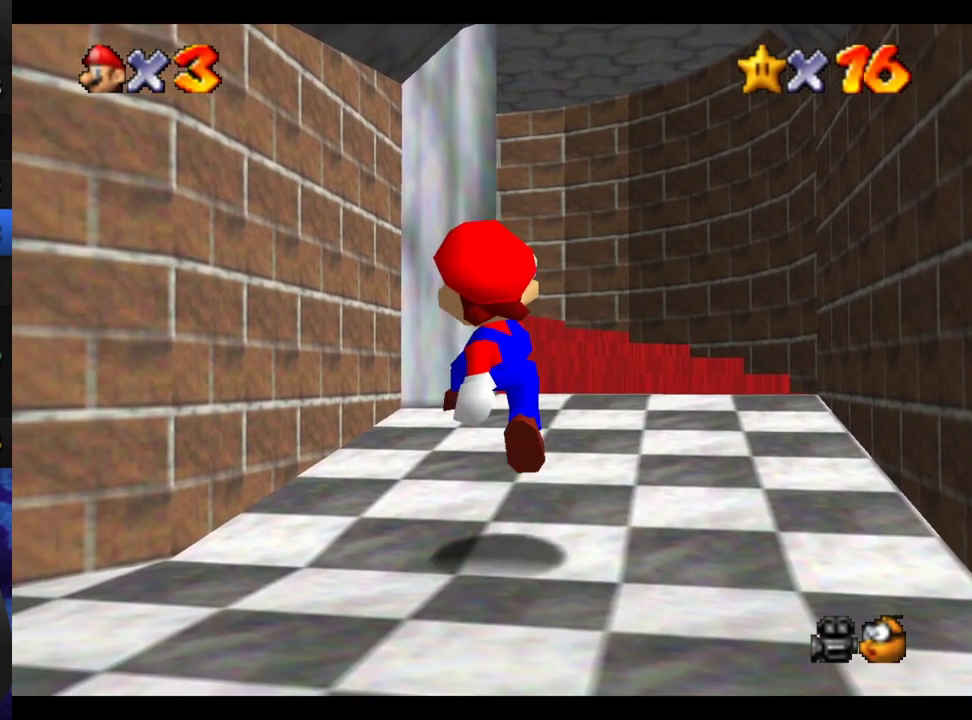
{"buttons": ["B"], "left_stick": "center", "right_stick": "center", "events": [[200, "B", "down"], [250, "left_stick", "up-left"], [450, "left_stick", "center"]]}
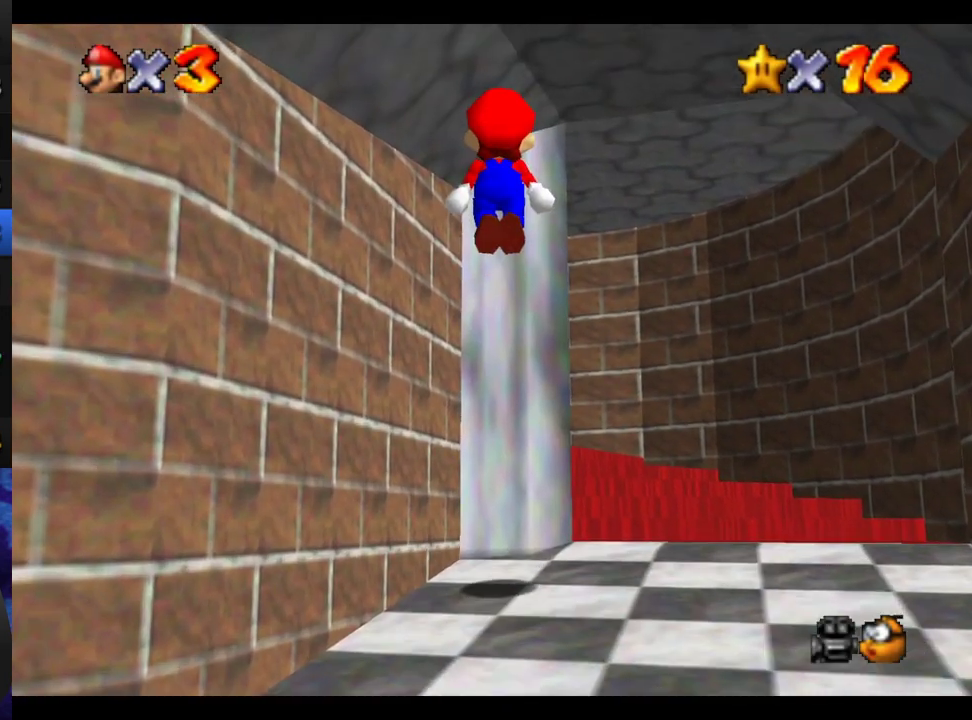
{"buttons": [], "left_stick": "up-left", "right_stick": "center", "events": [[67, "B", "up"], [483, "left_stick", "up-left"]]}
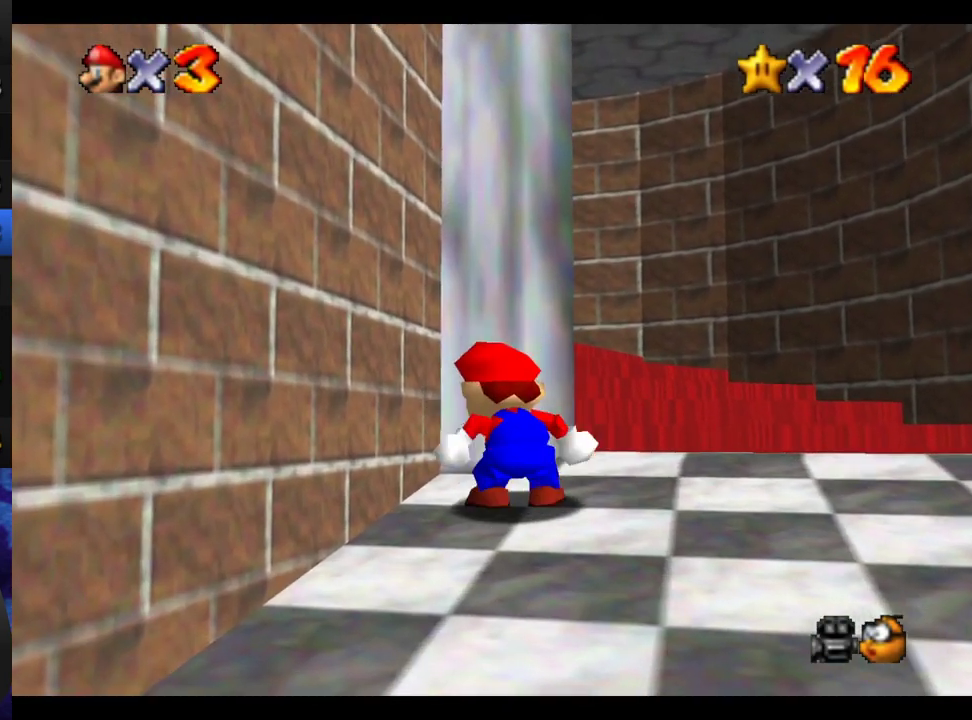
{"buttons": [], "left_stick": "up-left", "right_stick": "center", "events": [[267, "left_stick", "center"], [417, "left_stick", "up-left"]]}
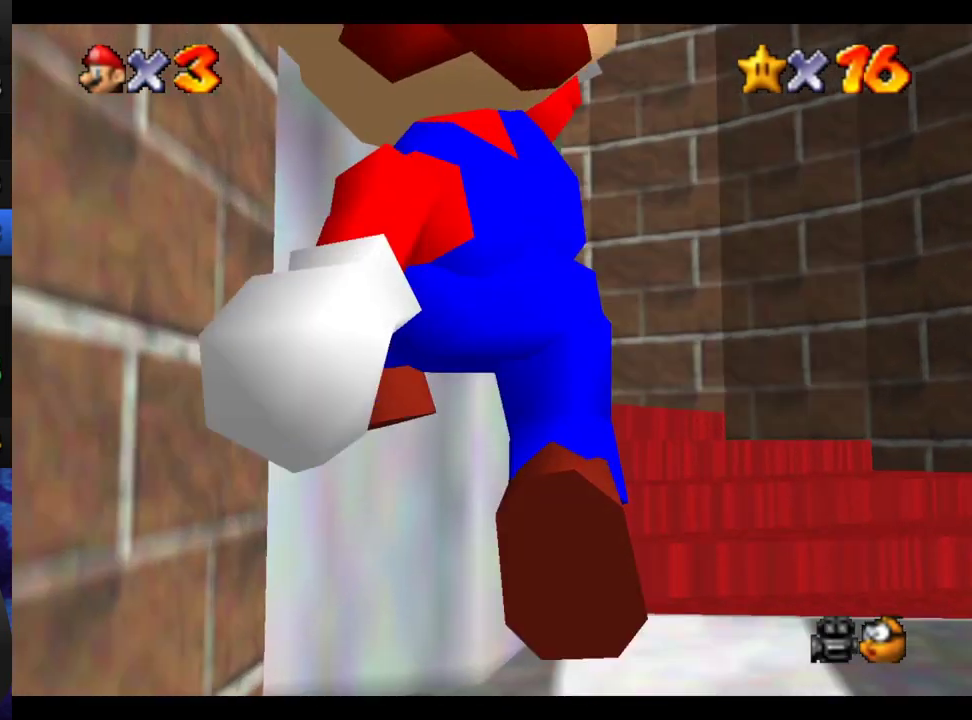
{"buttons": ["B"], "left_stick": "up", "right_stick": "center", "events": [[200, "left_stick", "center"], [317, "B", "down"], [367, "left_stick", "up"]]}